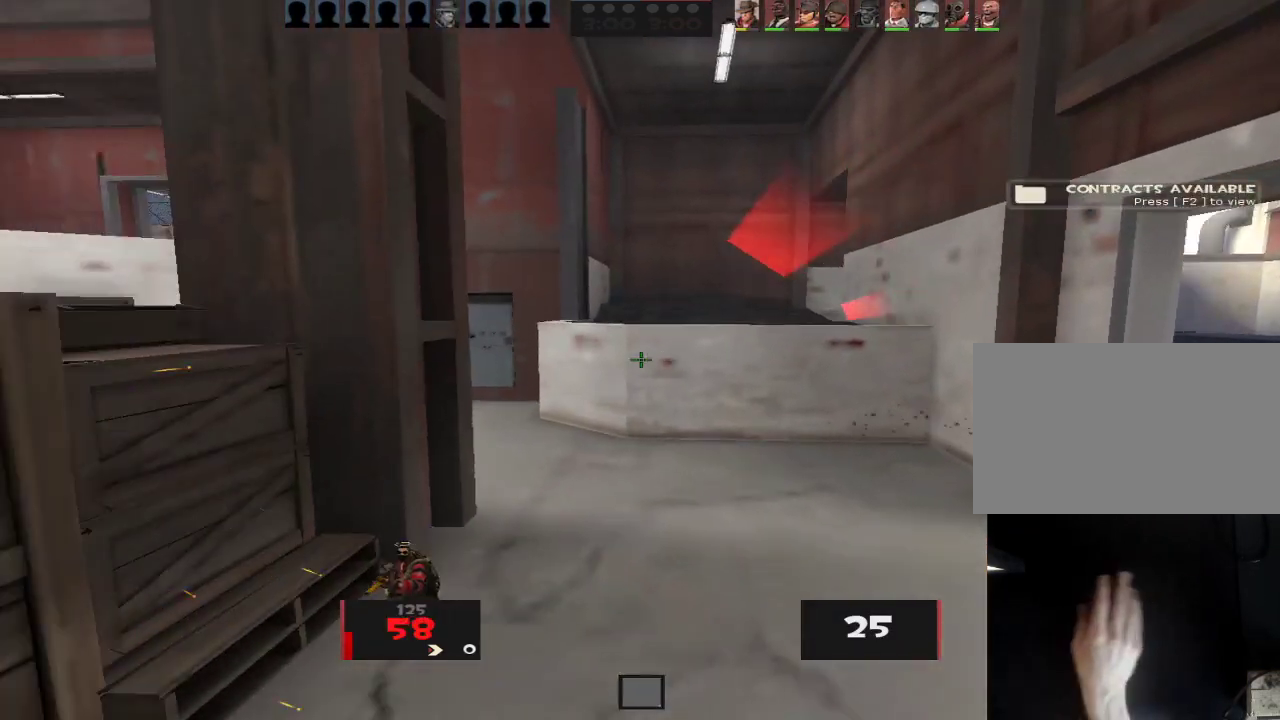
Gameplay with keyboard and mouse; each line is a JSON object with the keys and mouse buttons held at the frame after it. "events" lists presses ("down") and releases ("up") of "1", "2", "3", "4", "5", "a", "alt", "c", "caps_lock", "ctrl", "d", "e", "f", "g", "q", "r", "s", "shift", "space", "t", "tab", "v", "w", "x", "z", "mouse_left", "mouse_wheel" and "mouse_right" between this image and that frame as [ms after this image, input, new state], when the widget could be followed in between. "mouse_left", "mouse_wheel", "mouse_right" = the "left", "wheel", "right" buttons of the "mouse" list. No other keys are recorded. "wheel" means that the mouse wheel is clicked or scrolled. Not read: mouse_move.
{"keys": ["d"], "mouse": [], "events": [[117, "a", "down"], [117, "ctrl", "up"], [117, "d", "up"], [450, "d", "down"], [500, "a", "up"]]}
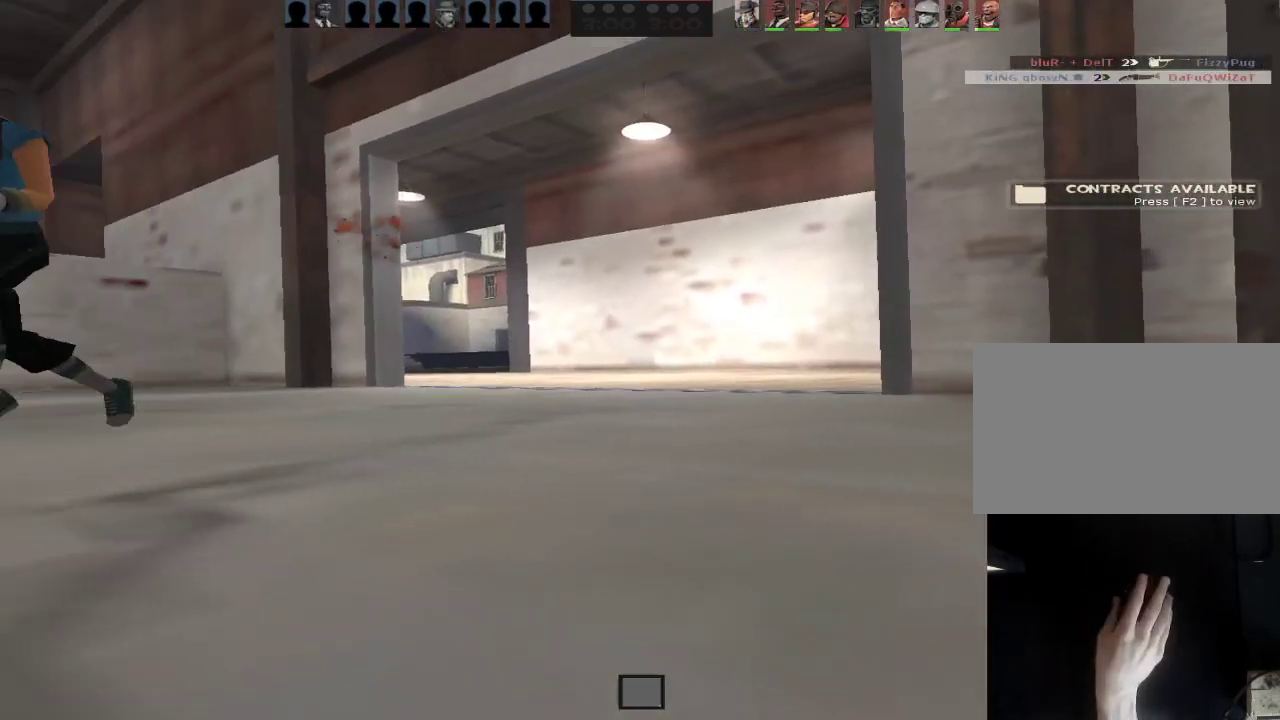
{"keys": ["tab"], "mouse": [], "events": [[83, "d", "up"], [233, "tab", "down"]]}
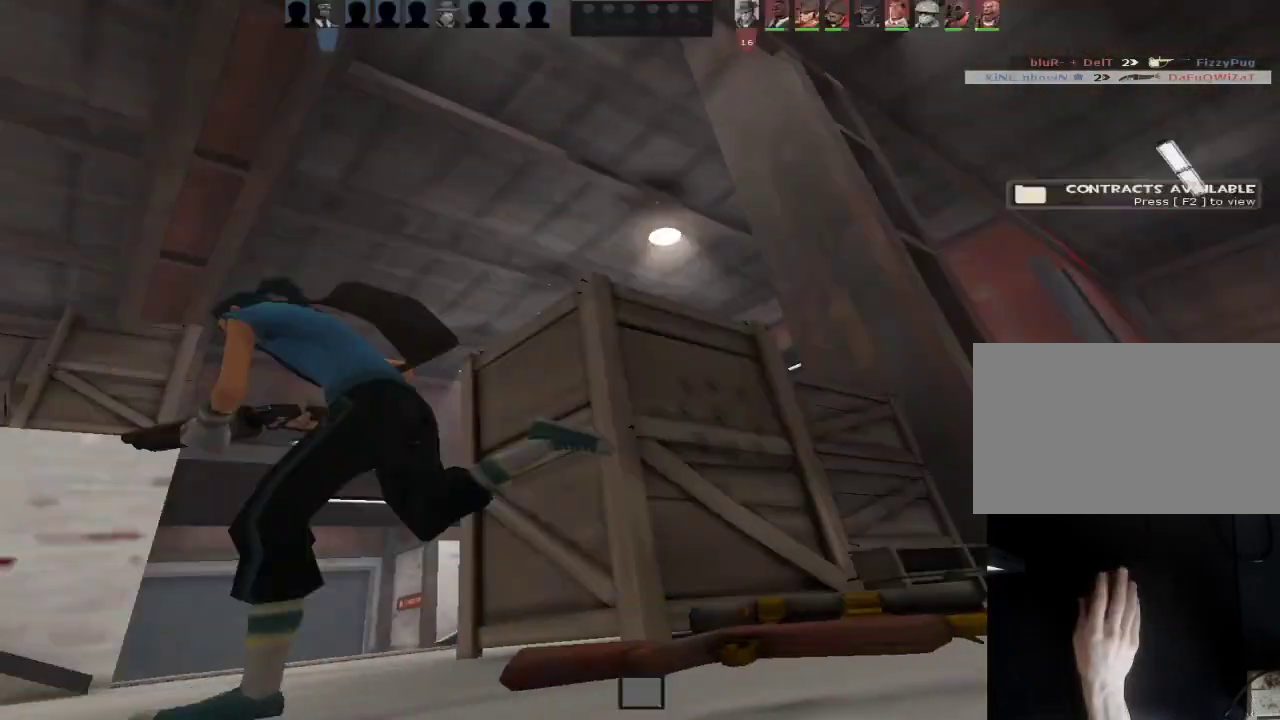
{"keys": [], "mouse": [], "events": [[17, "tab", "up"]]}
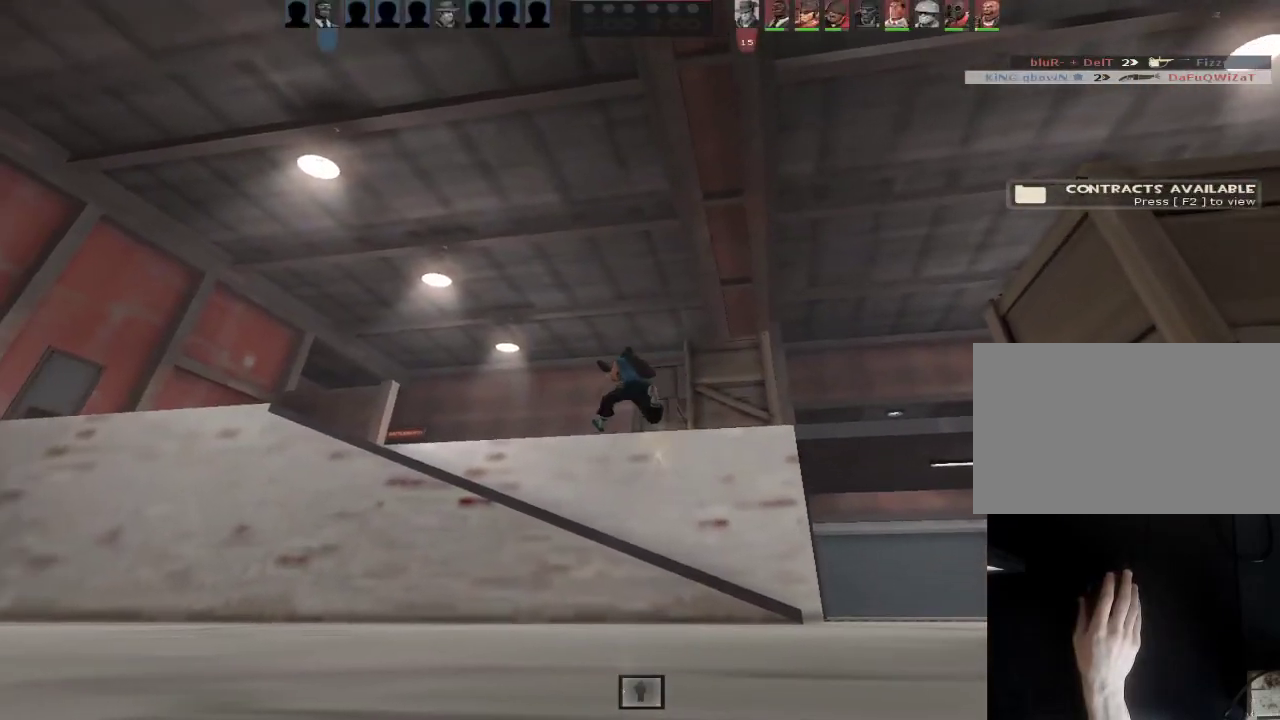
{"keys": [], "mouse": [], "events": []}
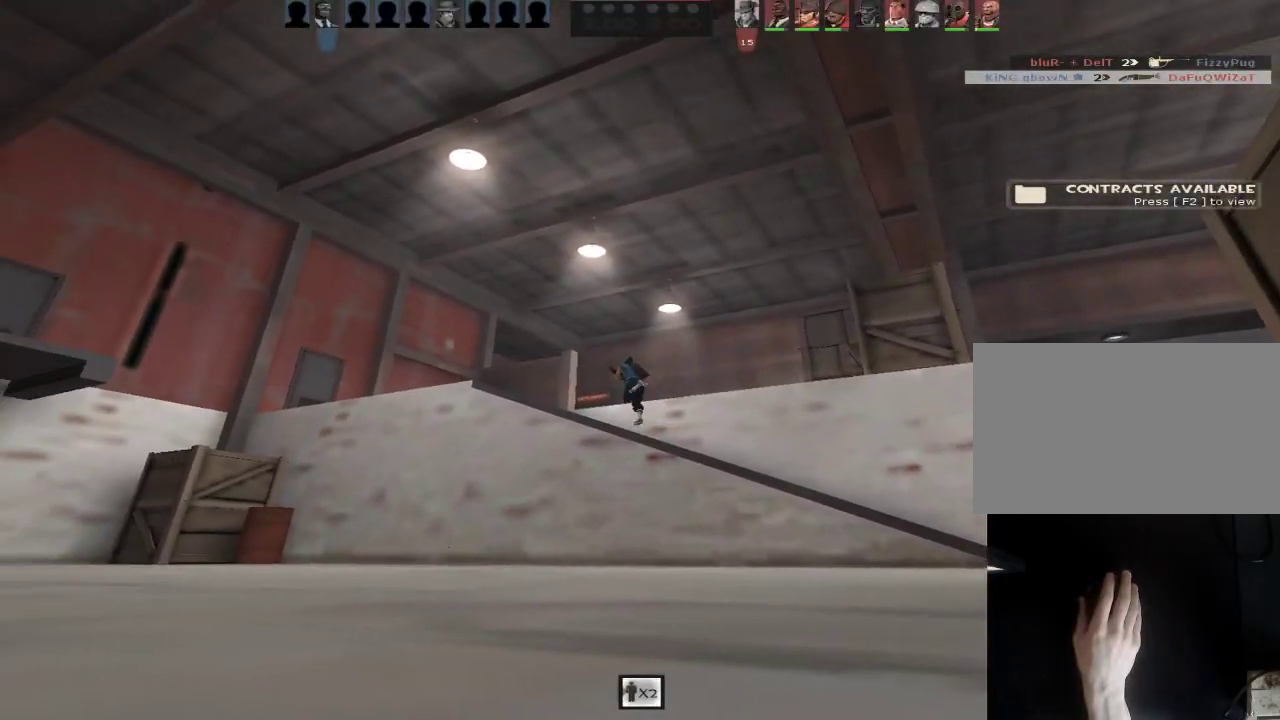
{"keys": [], "mouse": [], "events": []}
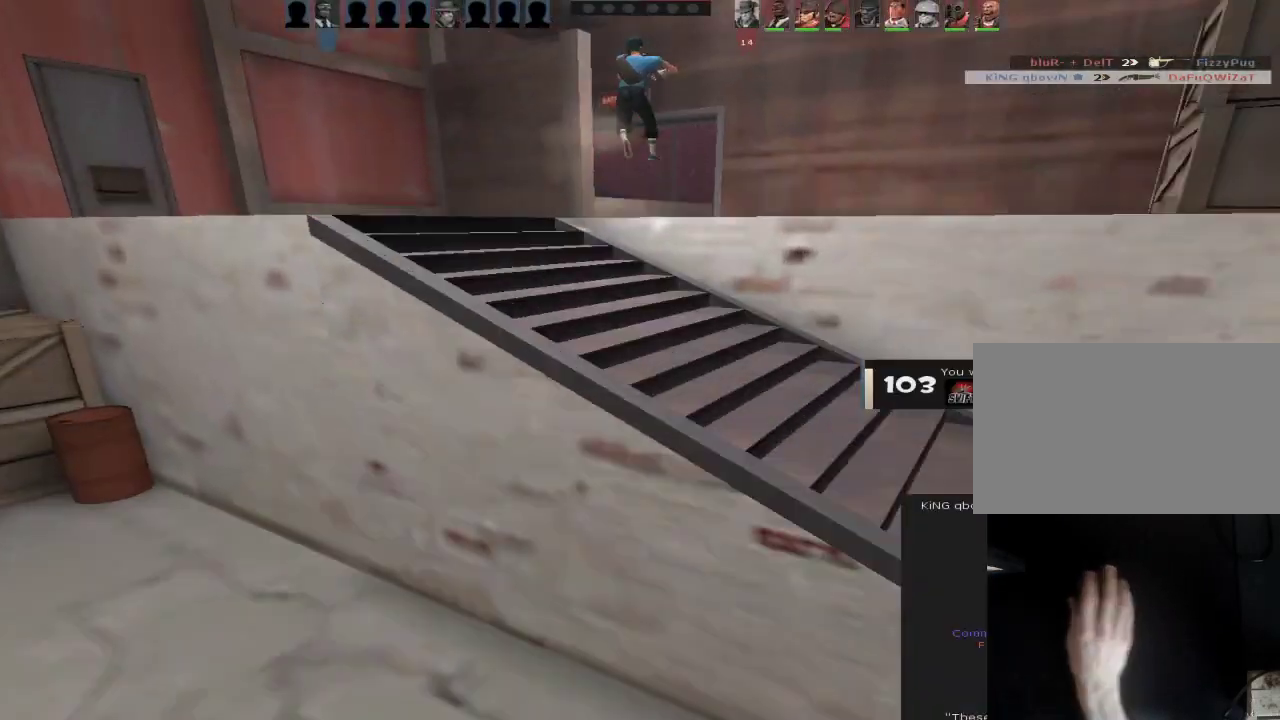
{"keys": ["space", "tab"], "mouse": ["left"], "events": [[333, "tab", "down"], [483, "mouse_left", "down"], [483, "space", "down"]]}
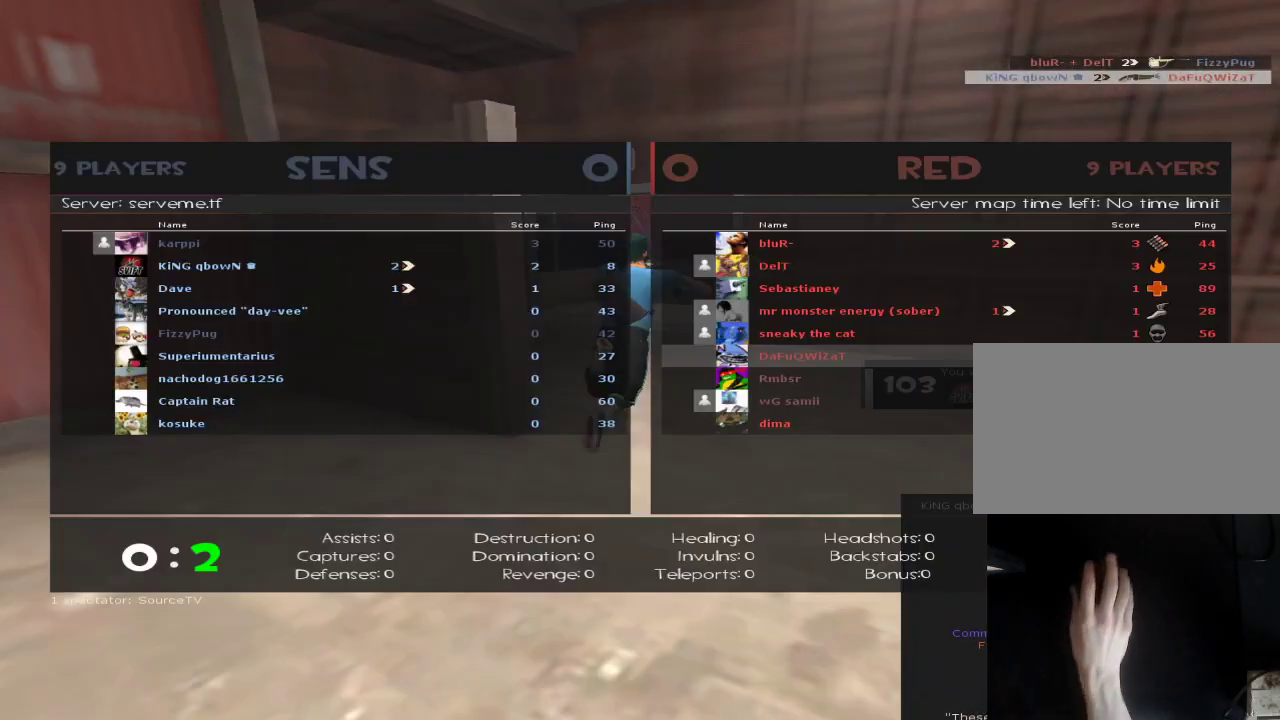
{"keys": [], "mouse": ["left"], "events": [[33, "mouse_left", "up"], [33, "space", "up"], [117, "mouse_left", "down"], [167, "space", "down"], [217, "mouse_left", "up"], [267, "space", "up"], [350, "mouse_left", "down"], [450, "mouse_left", "up"], [450, "tab", "up"], [500, "mouse_left", "down"]]}
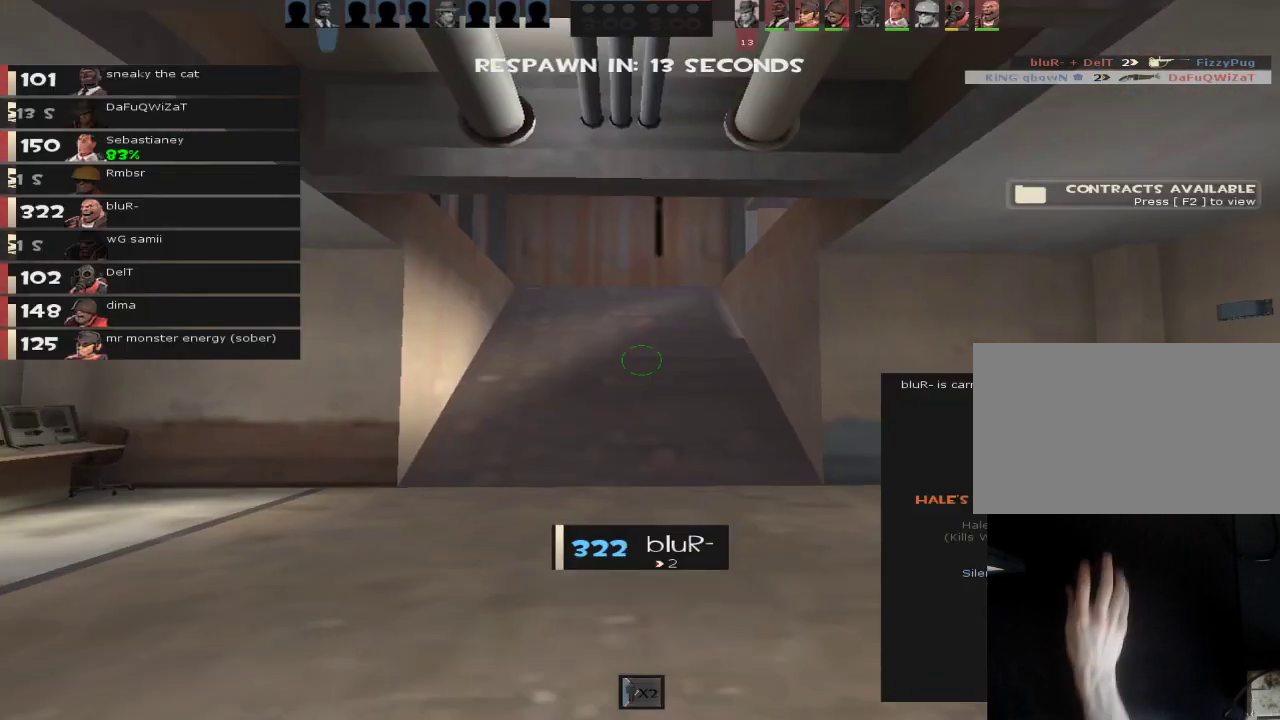
{"keys": [], "mouse": [], "events": [[100, "mouse_left", "up"]]}
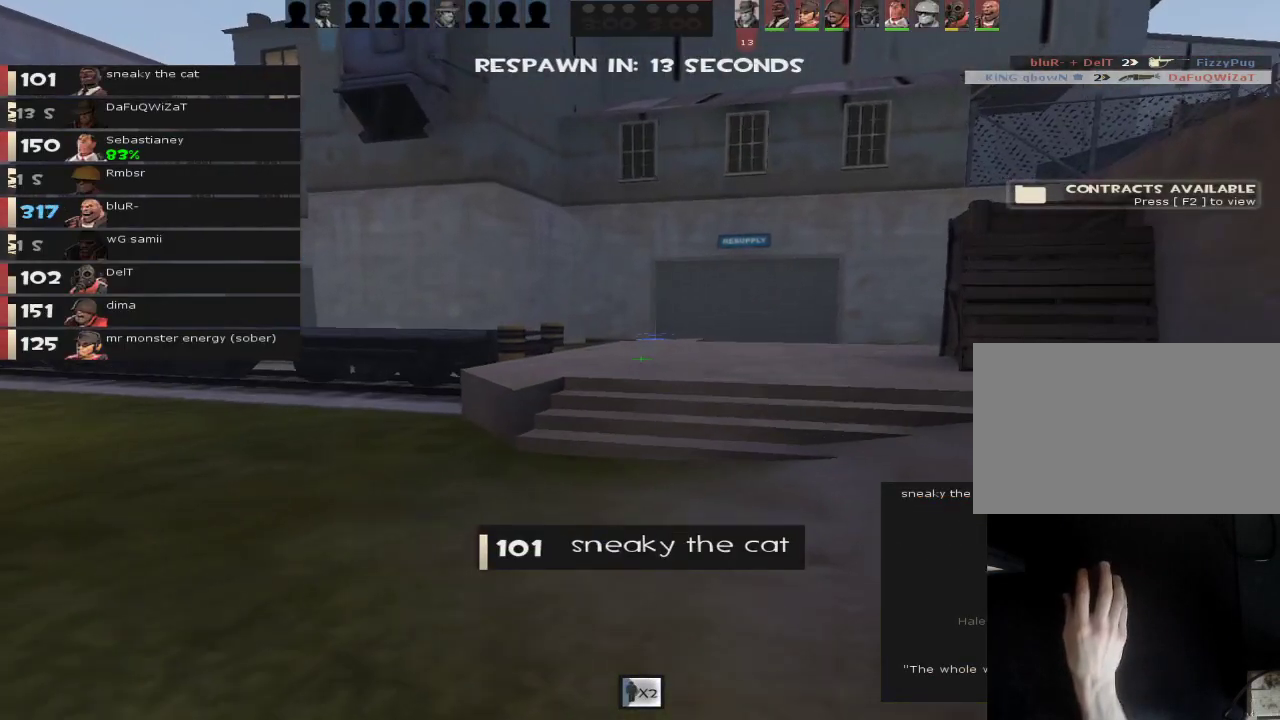
{"keys": [], "mouse": [], "events": [[17, "mouse_left", "down"], [67, "mouse_left", "up"], [433, "mouse_left", "down"], [483, "mouse_left", "up"]]}
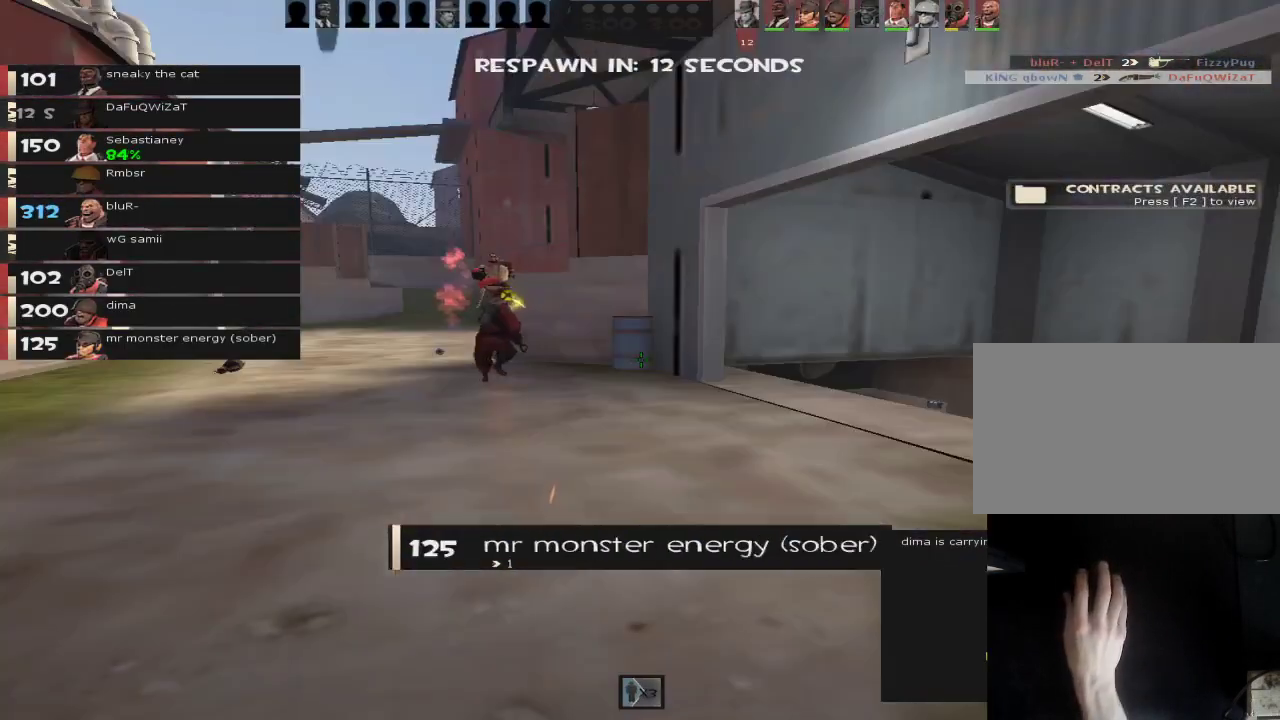
{"keys": [], "mouse": [], "events": [[400, "mouse_left", "down"], [500, "mouse_left", "up"]]}
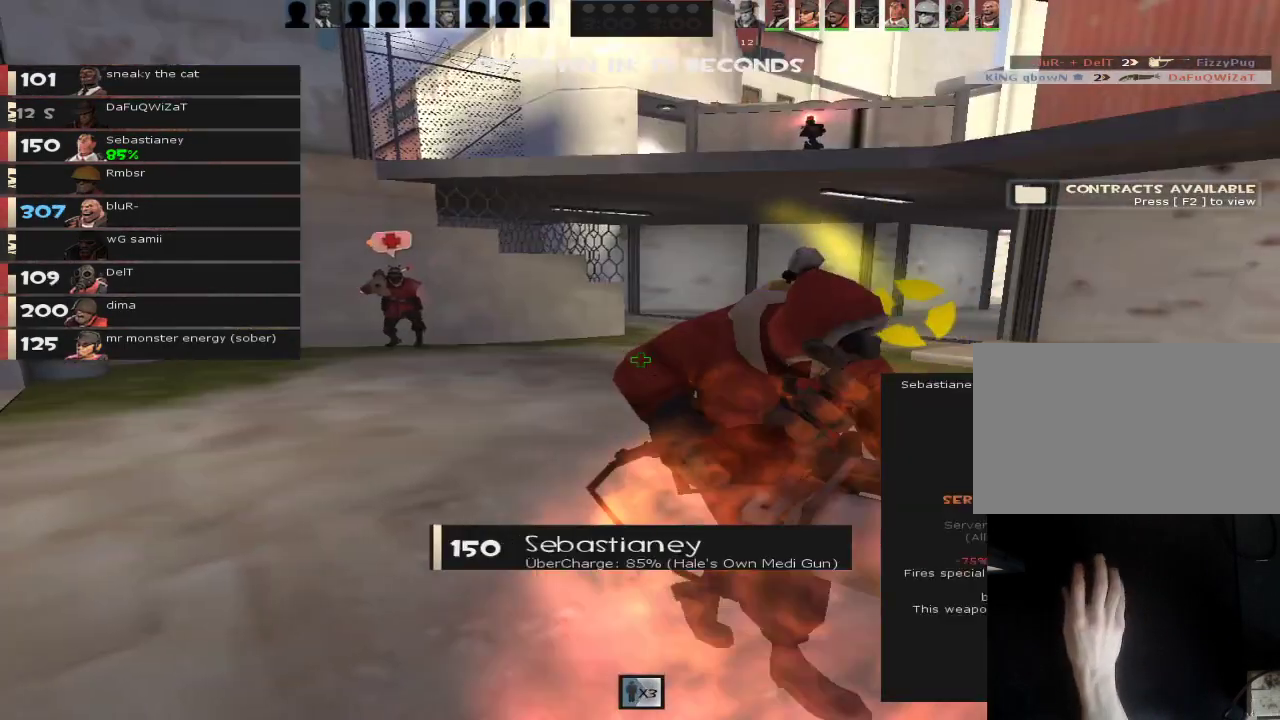
{"keys": [], "mouse": [], "events": [[417, "mouse_left", "down"], [467, "mouse_left", "up"]]}
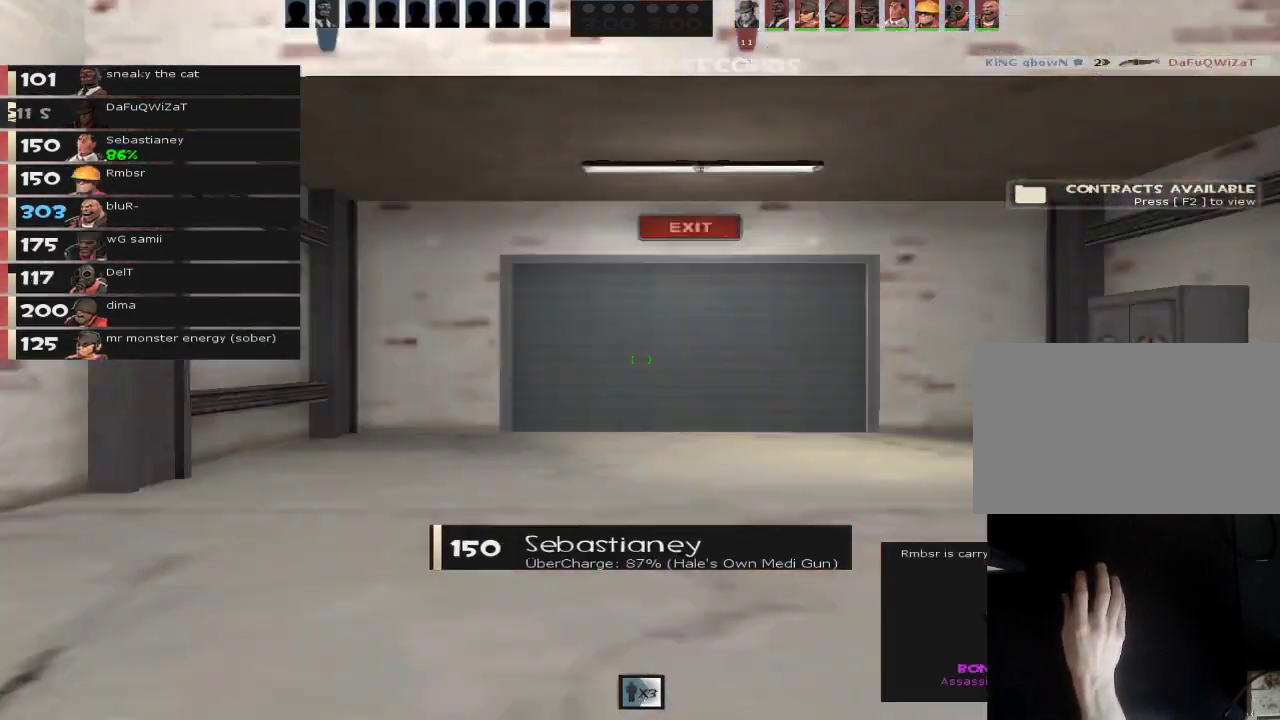
{"keys": ["tab"], "mouse": [], "events": [[350, "mouse_left", "down"], [350, "tab", "down"], [383, "mouse_left", "up"]]}
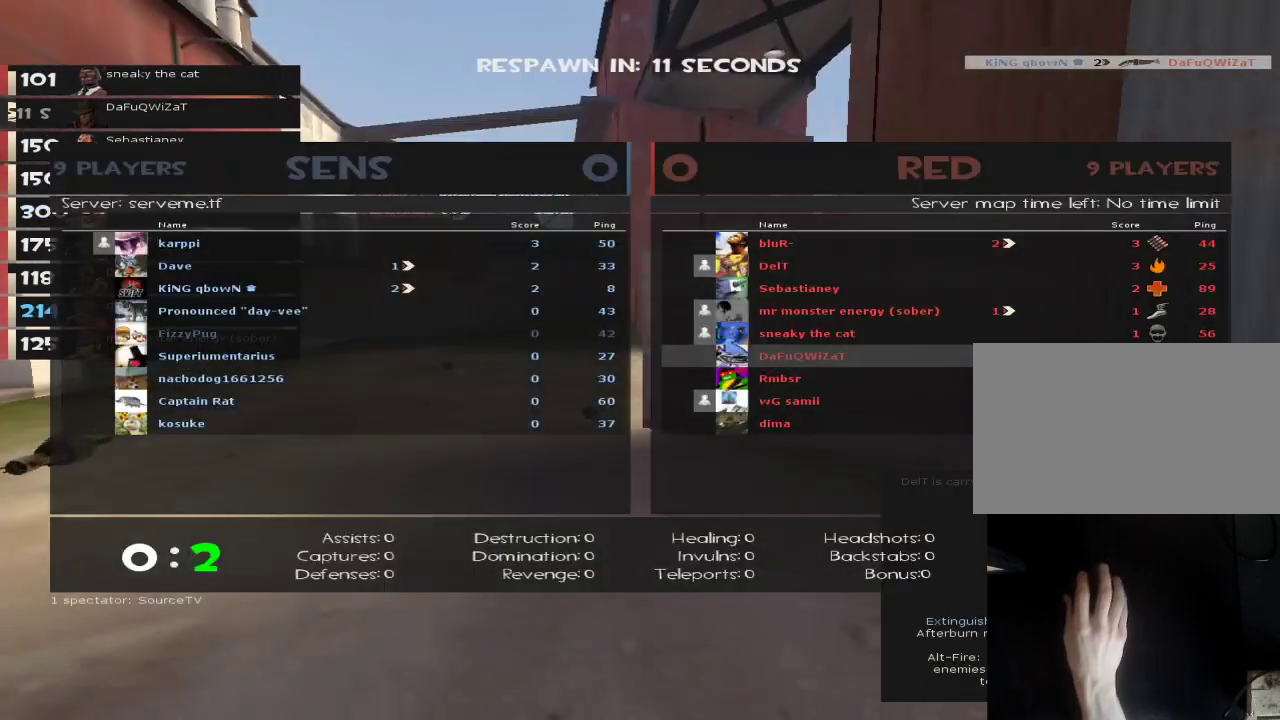
{"keys": ["tab"], "mouse": [], "events": []}
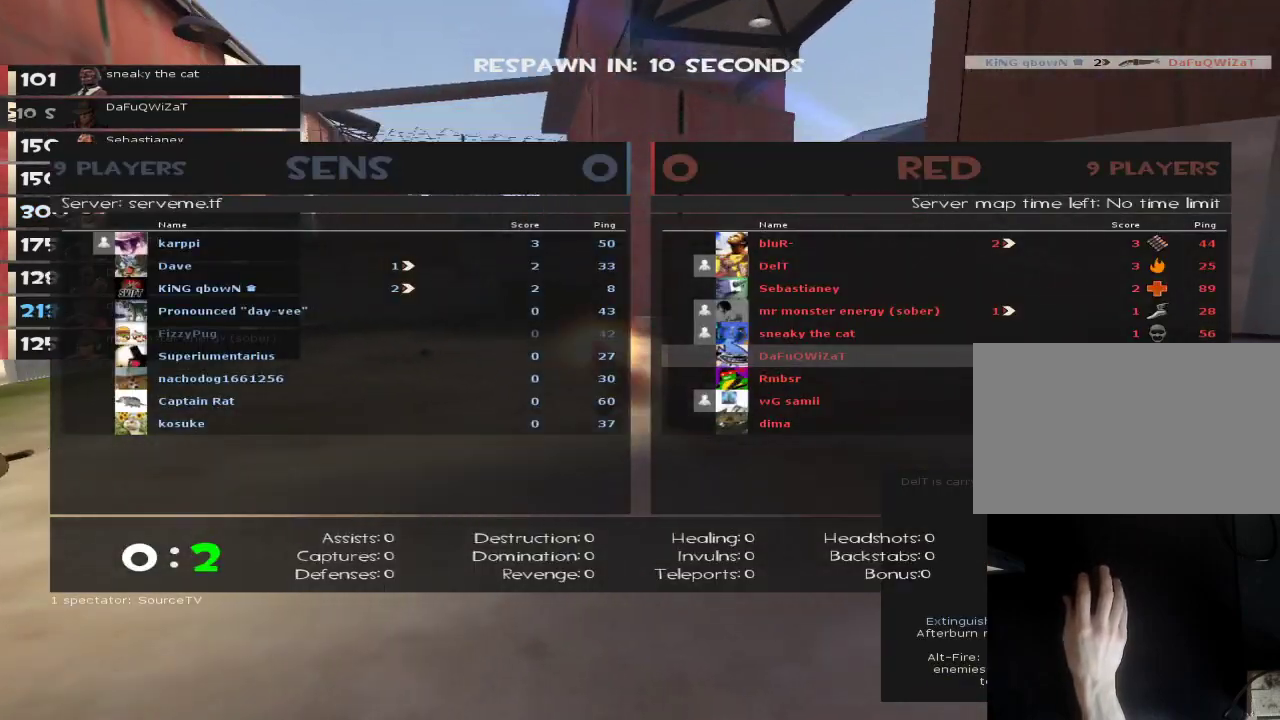
{"keys": [], "mouse": [], "events": [[417, "tab", "up"]]}
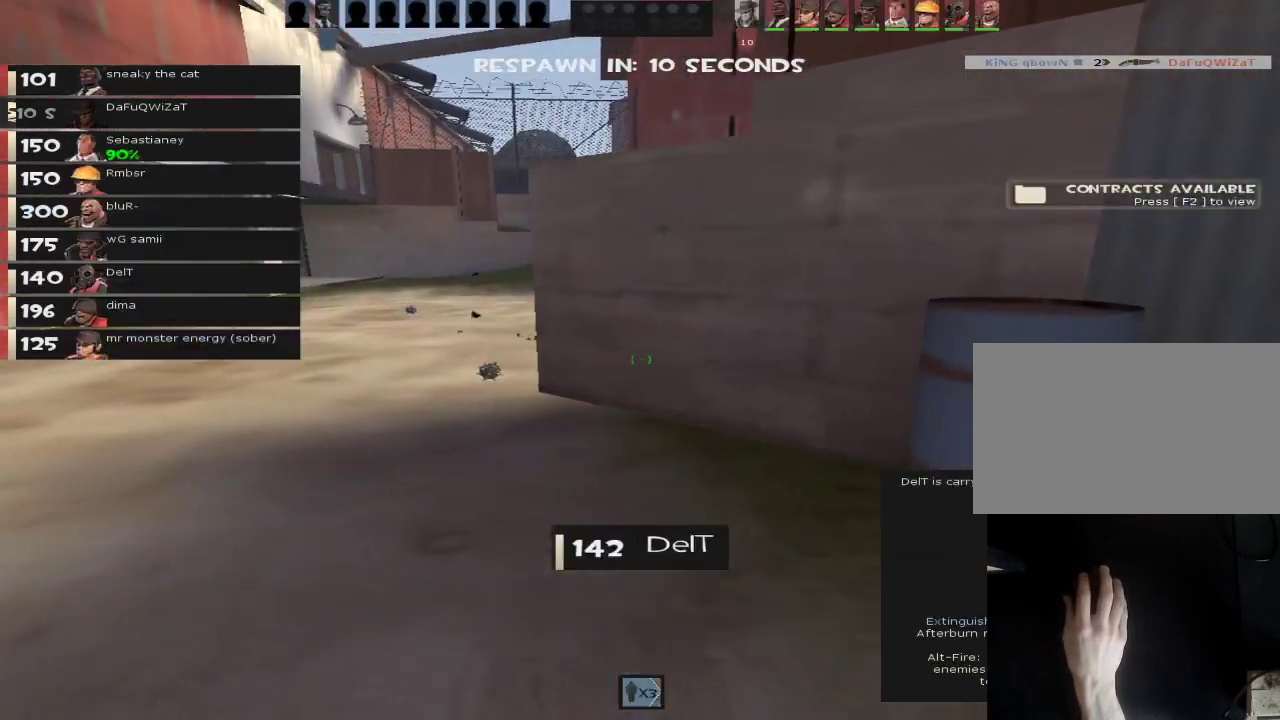
{"keys": [], "mouse": ["left"], "events": [[483, "mouse_left", "down"]]}
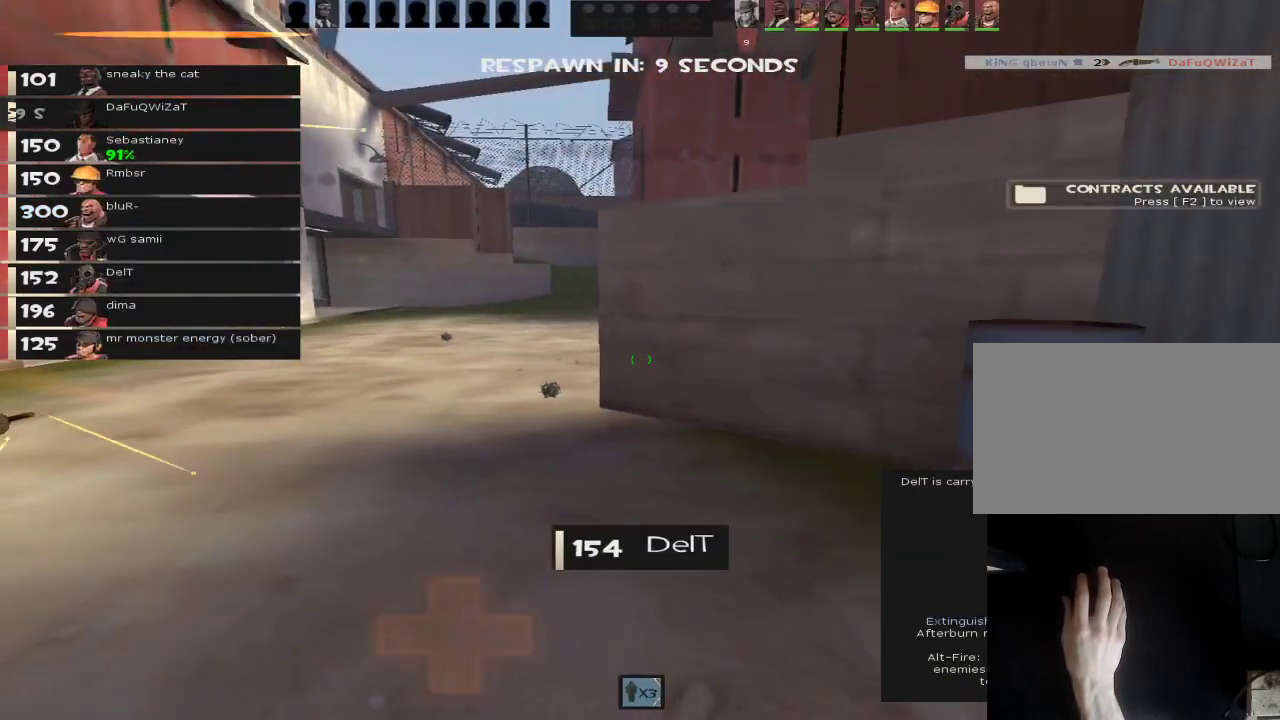
{"keys": ["tab"], "mouse": [], "events": [[67, "mouse_left", "up"], [217, "tab", "down"]]}
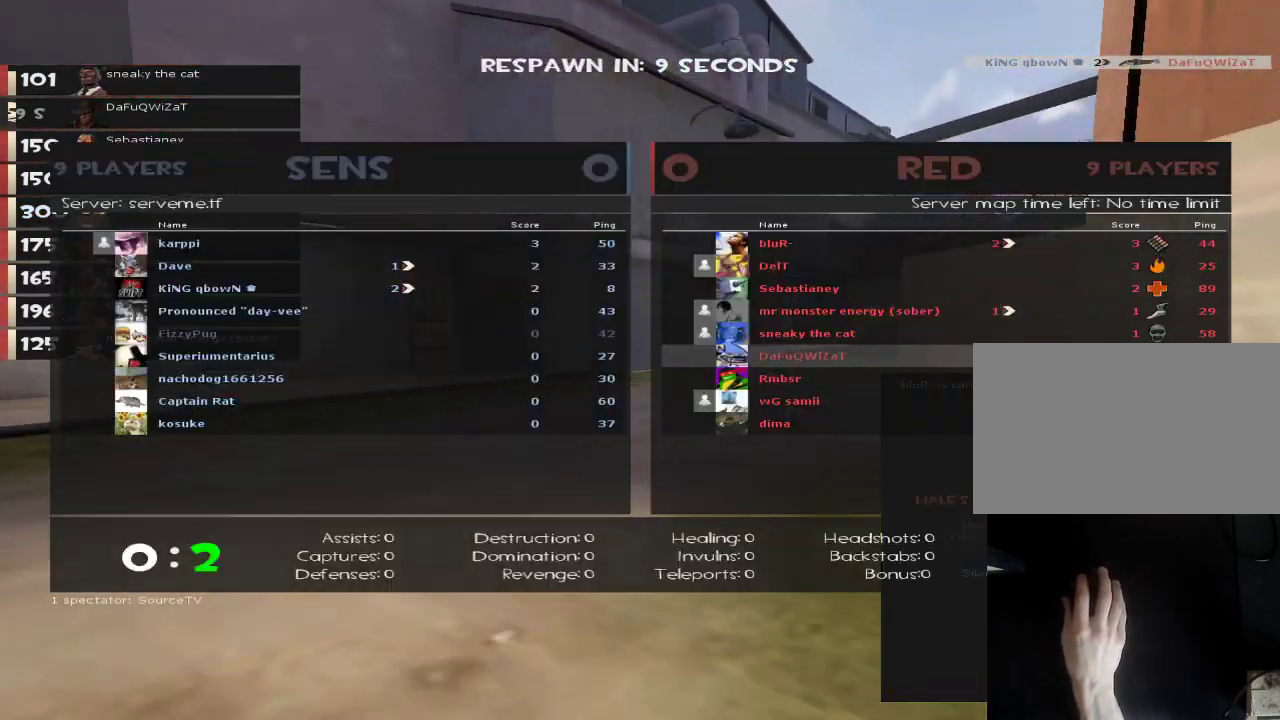
{"keys": ["tab"], "mouse": [], "events": []}
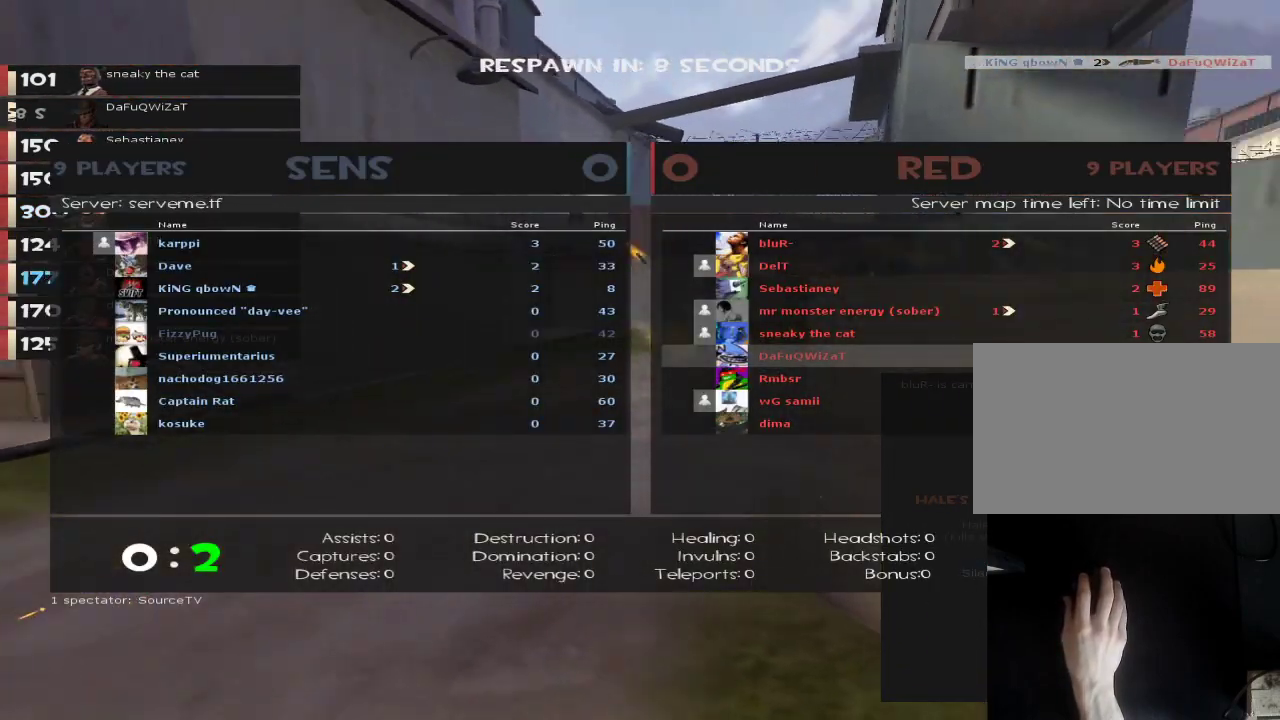
{"keys": ["tab"], "mouse": [], "events": []}
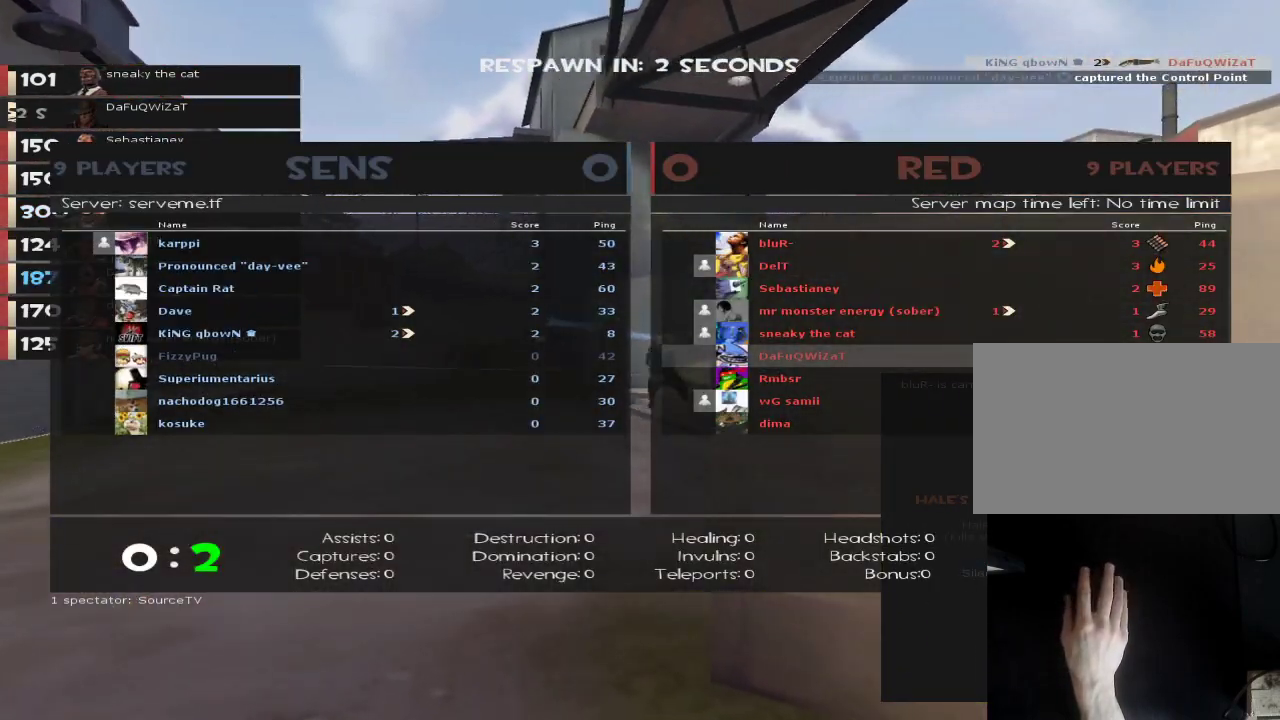
{"keys": [], "mouse": [], "events": [[267, "tab", "up"]]}
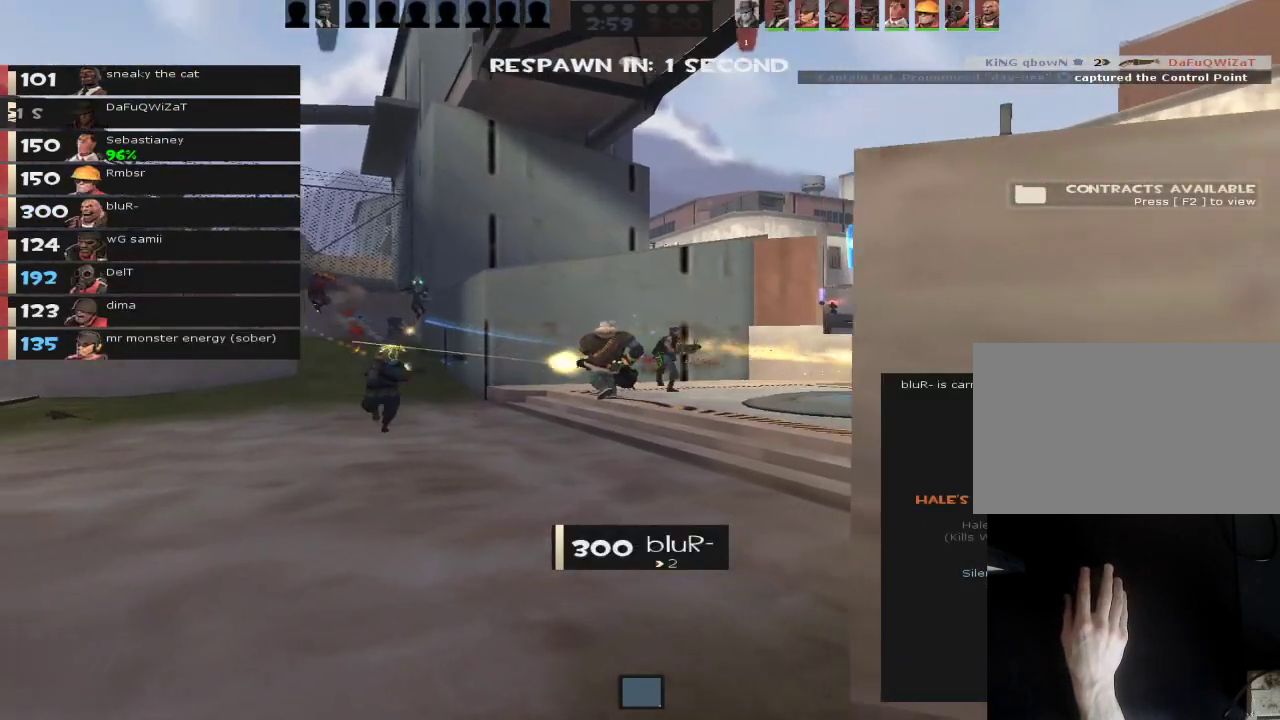
{"keys": [], "mouse": [], "events": []}
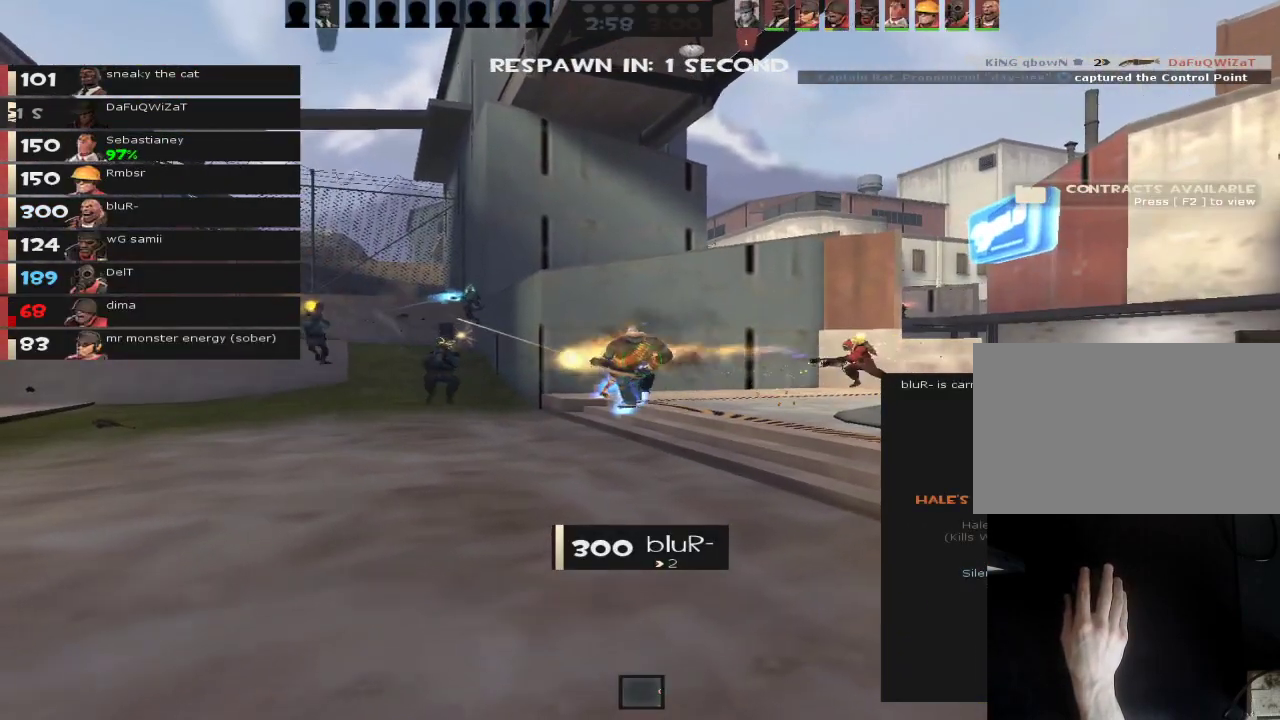
{"keys": ["w"], "mouse": [], "events": [[483, "w", "down"]]}
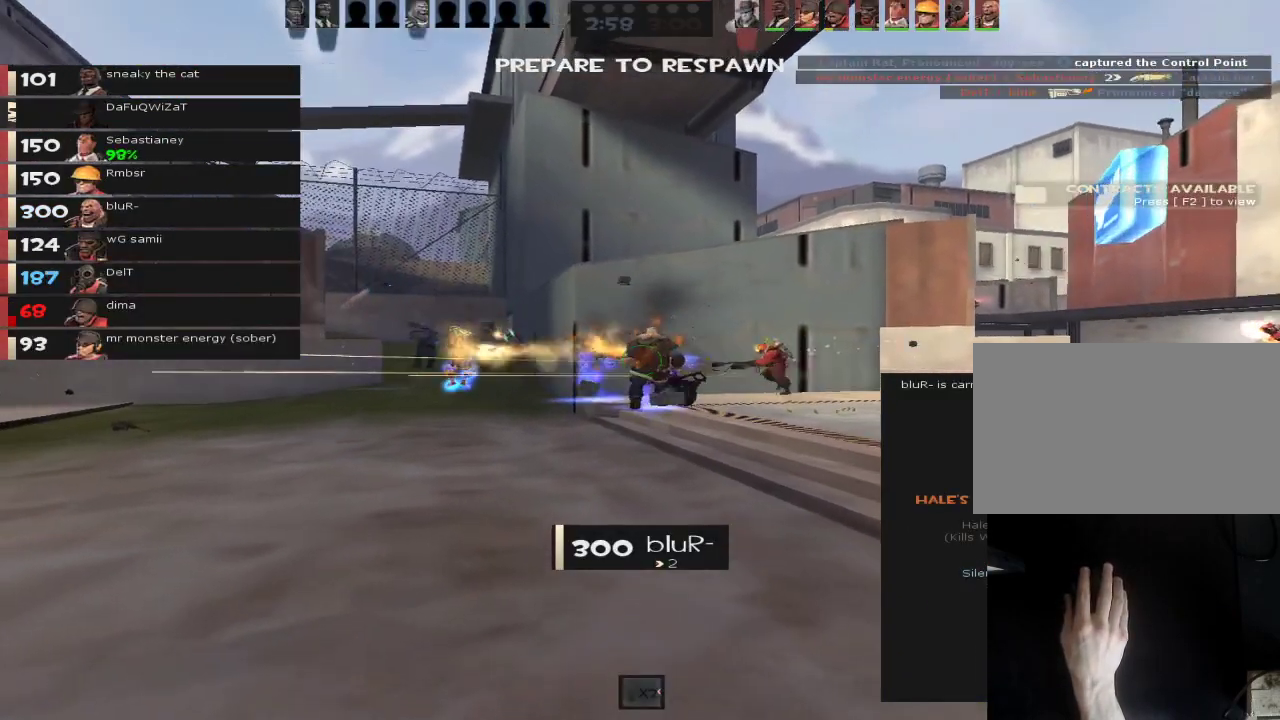
{"keys": ["w"], "mouse": [], "events": []}
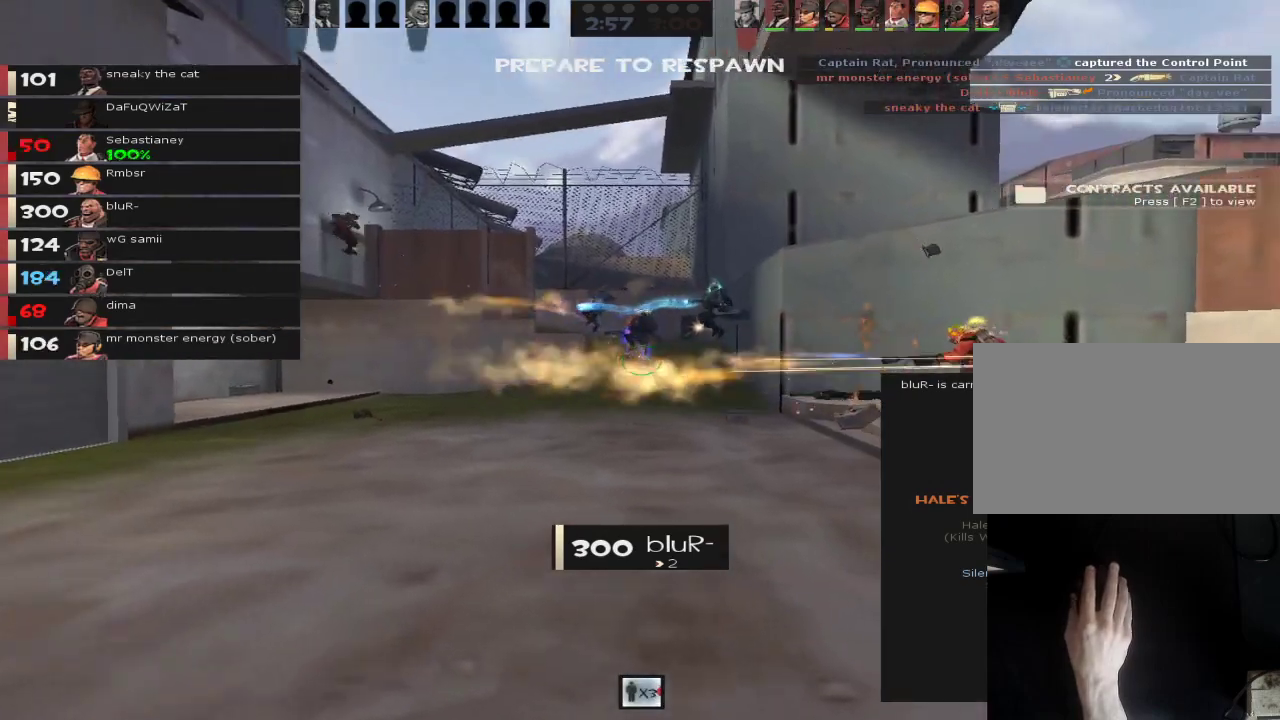
{"keys": ["a", "w"], "mouse": [], "events": [[333, "a", "down"]]}
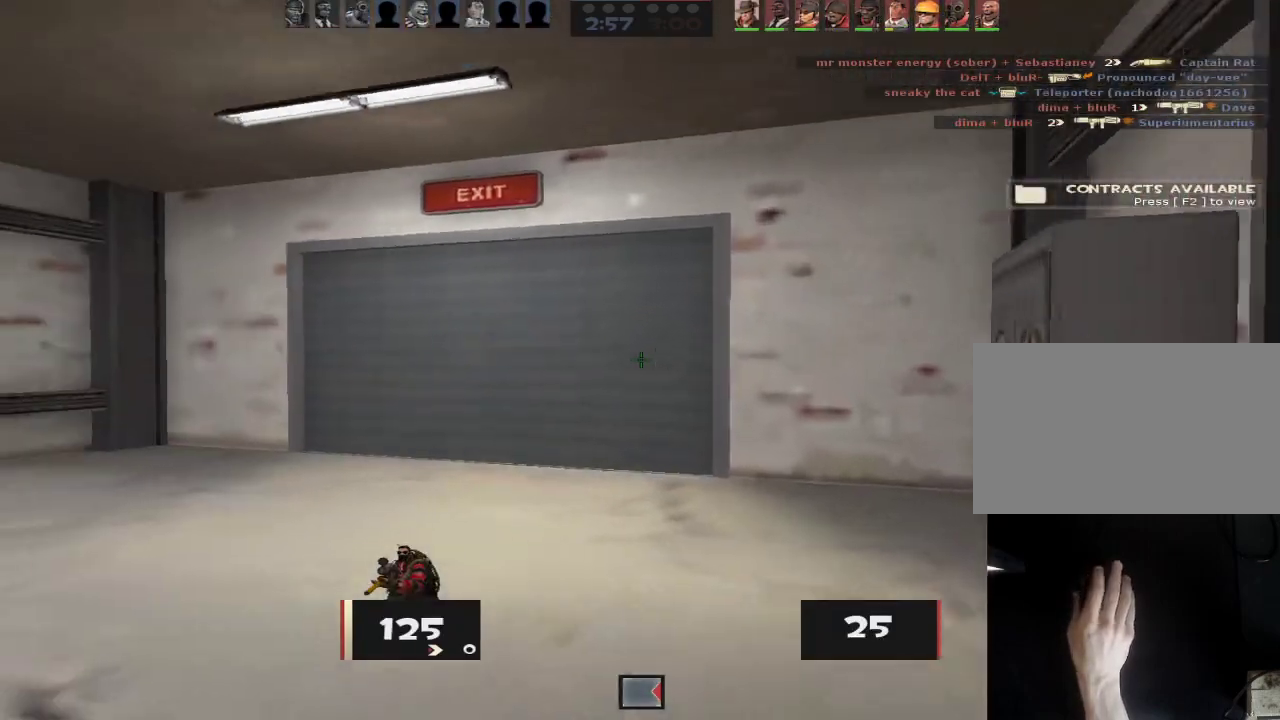
{"keys": ["a", "w"], "mouse": [], "events": [[67, "a", "up"], [150, "a", "down"], [300, "a", "up"], [333, "a", "down"], [383, "mouse_wheel", "down"], [433, "mouse_wheel", "up"]]}
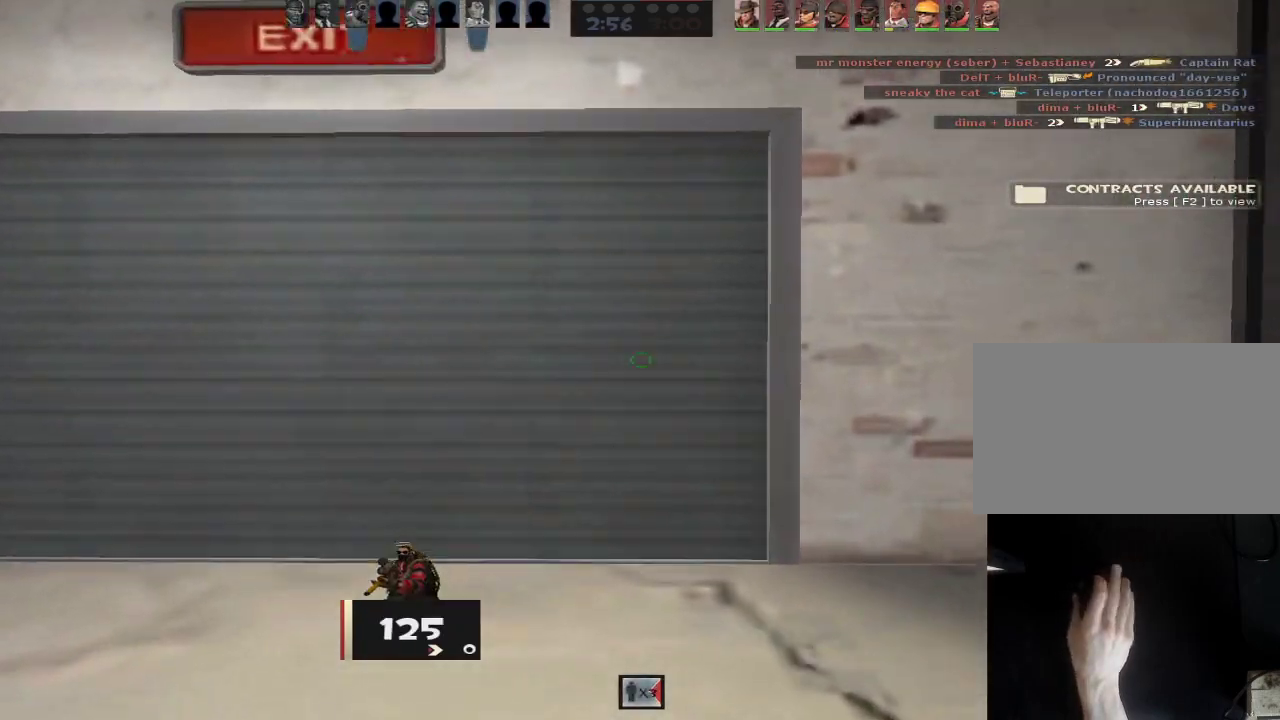
{"keys": ["d"], "mouse": [], "events": [[33, "mouse_wheel", "down"], [83, "mouse_wheel", "up"], [217, "a", "up"], [317, "a", "down"], [350, "w", "up"], [500, "a", "up"], [500, "d", "down"]]}
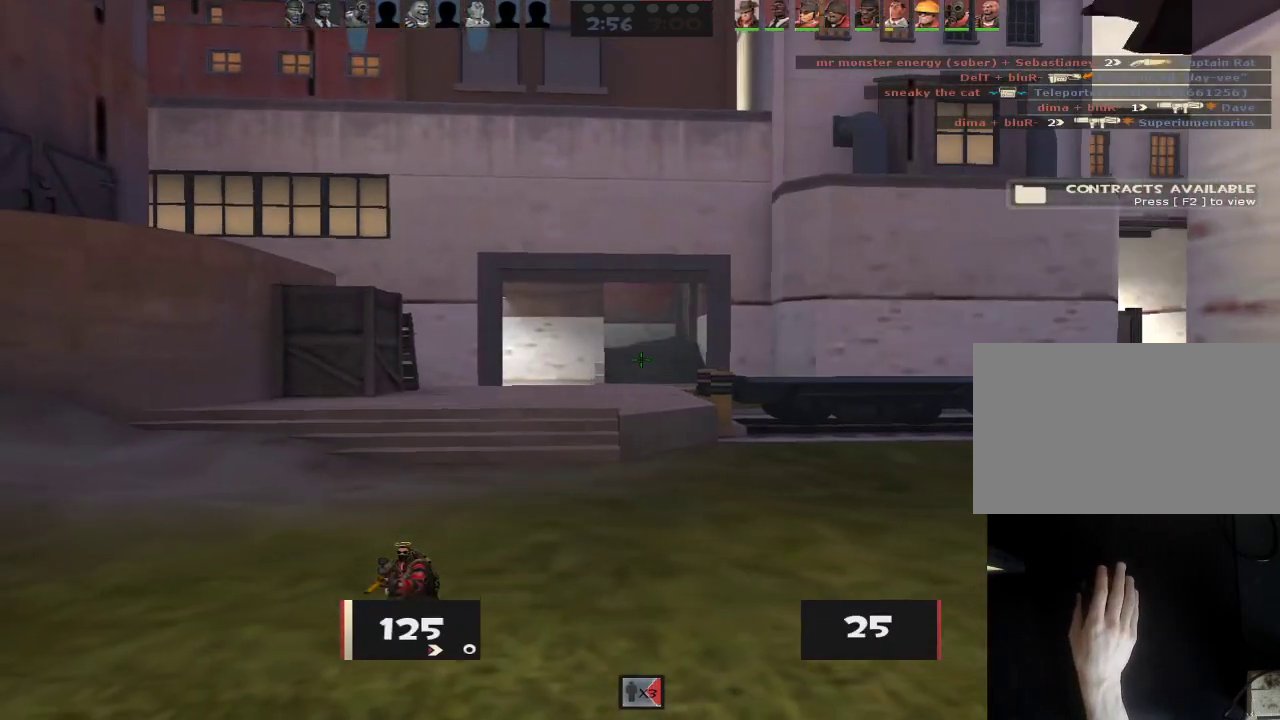
{"keys": ["d", "w"], "mouse": [], "events": [[50, "w", "down"], [100, "a", "down"], [100, "d", "up"], [133, "a", "up"], [233, "a", "down"], [417, "a", "up"], [417, "d", "down"]]}
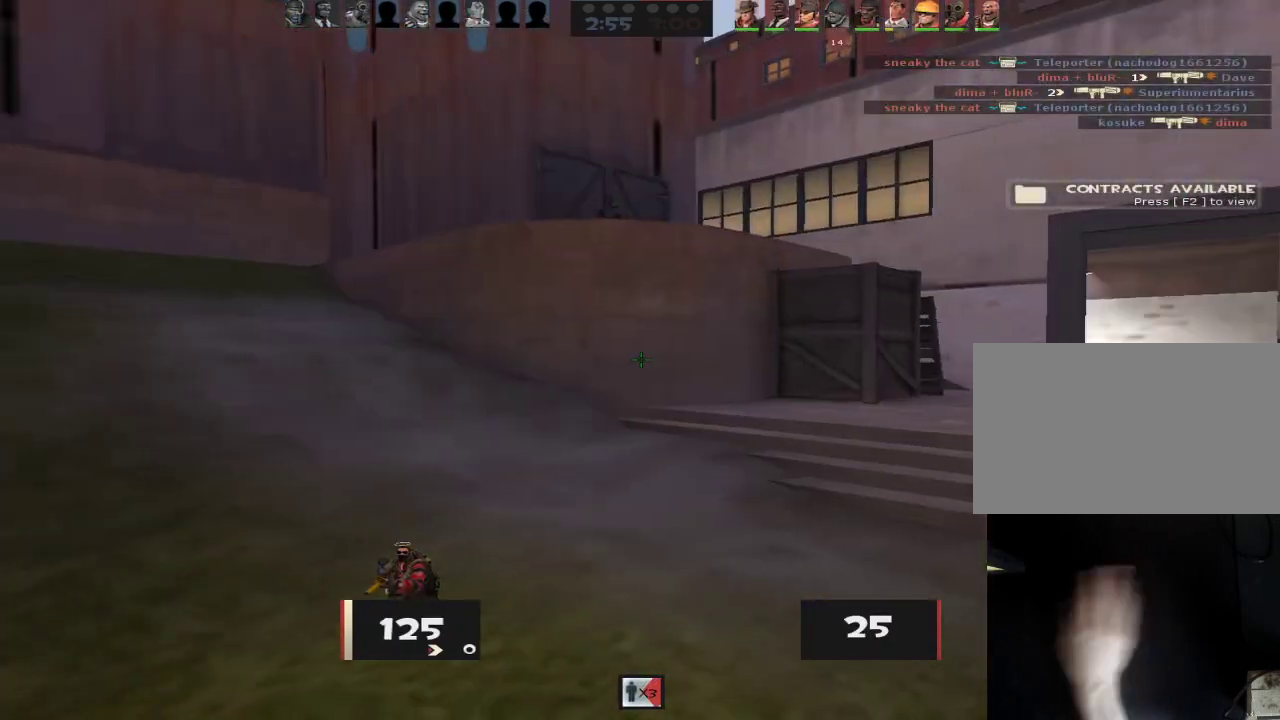
{"keys": ["a", "ctrl"], "mouse": [], "events": [[150, "d", "up"], [250, "a", "down"], [300, "ctrl", "down"], [333, "space", "down"], [383, "space", "up"], [383, "w", "up"]]}
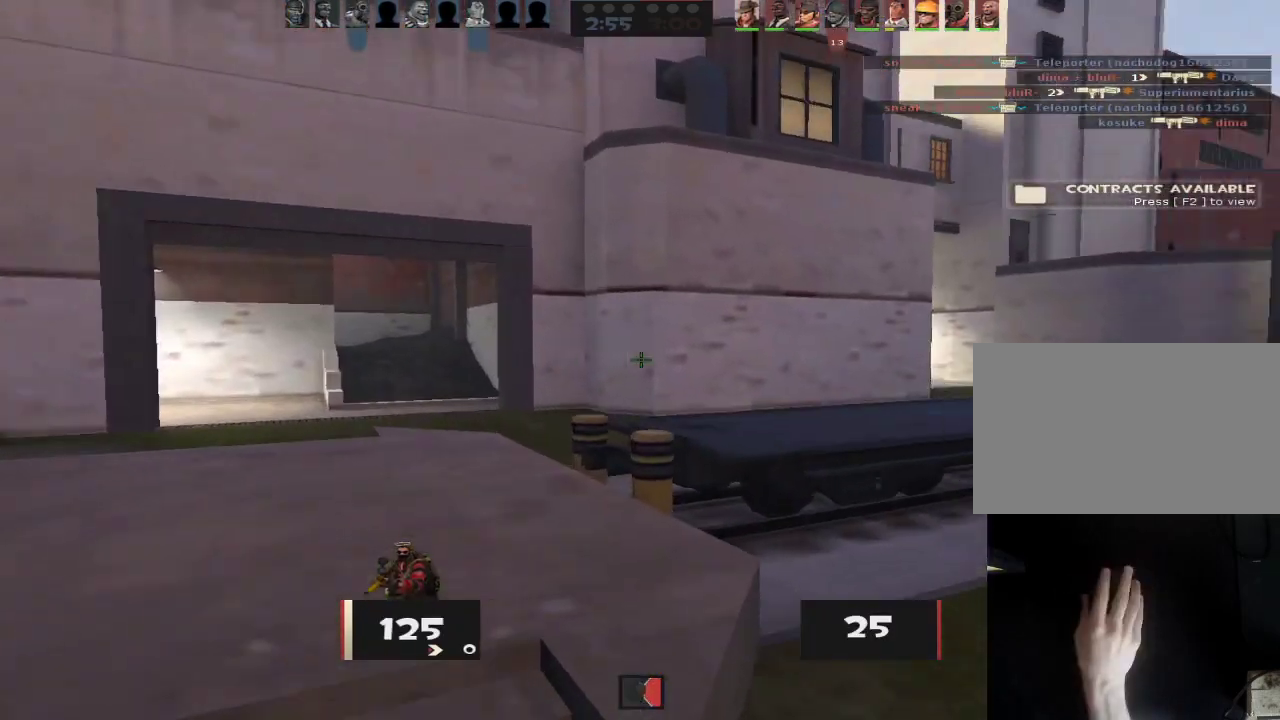
{"keys": ["ctrl", "d", "w"], "mouse": [], "events": [[33, "ctrl", "up"], [167, "w", "down"], [217, "a", "up"], [267, "d", "down"], [317, "w", "up"], [350, "w", "down"], [400, "d", "up"], [450, "d", "down"], [500, "ctrl", "down"]]}
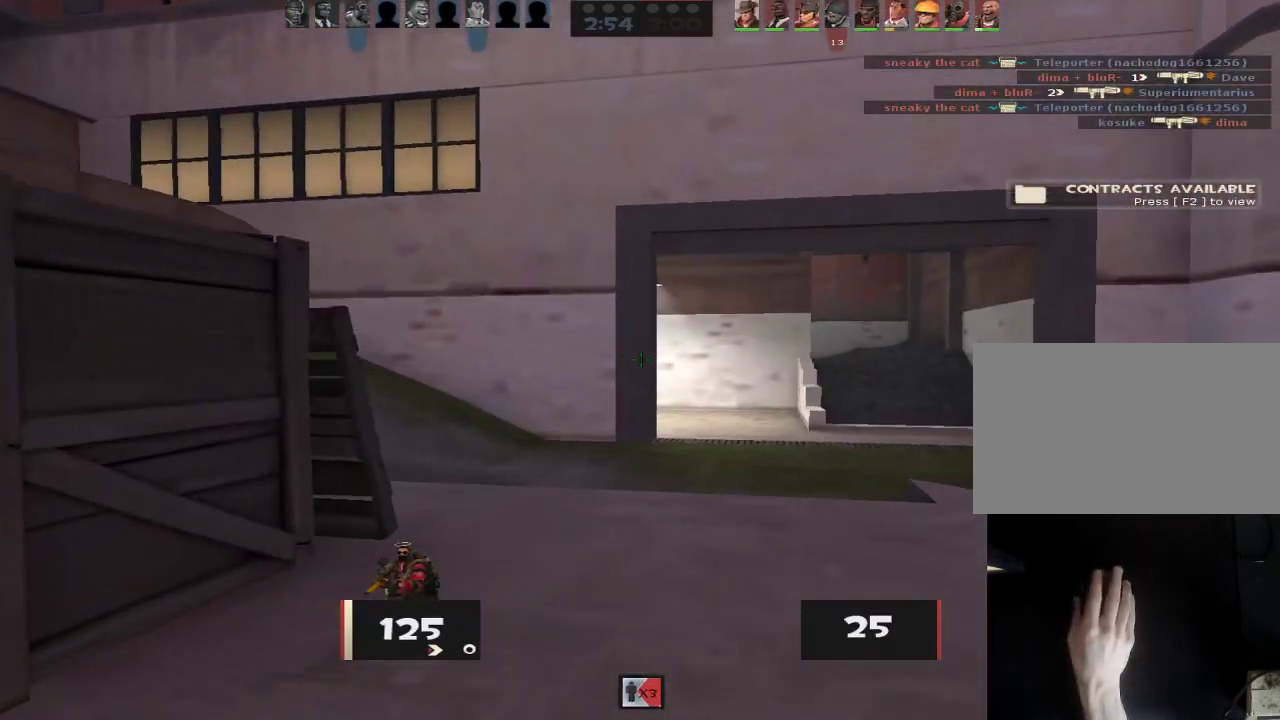
{"keys": ["a"], "mouse": [], "events": [[100, "space", "down"], [133, "ctrl", "up"], [133, "space", "up"], [133, "w", "up"], [183, "ctrl", "down"], [233, "a", "down"], [233, "d", "up"], [283, "ctrl", "up"]]}
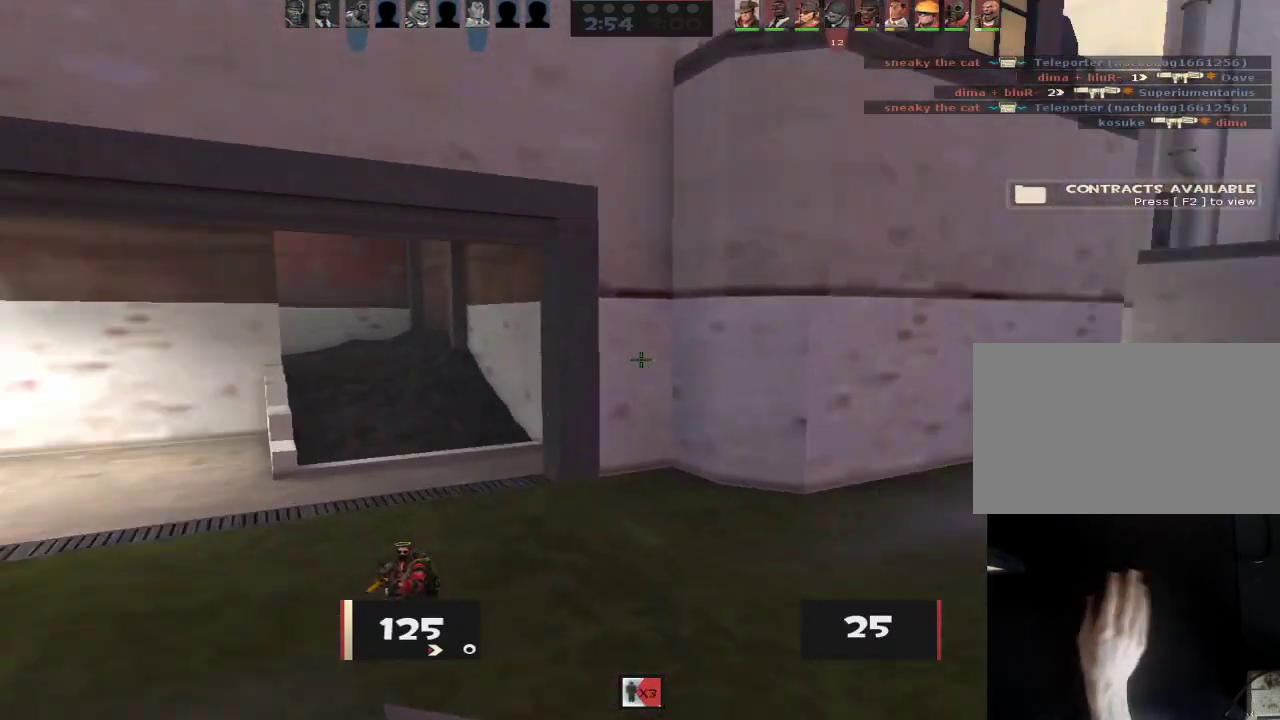
{"keys": ["d"], "mouse": [], "events": [[200, "w", "down"], [300, "ctrl", "down"], [300, "space", "down"], [300, "w", "up"], [350, "ctrl", "up"], [350, "space", "up"], [433, "a", "up"], [433, "ctrl", "down"], [433, "d", "down"], [483, "ctrl", "up"]]}